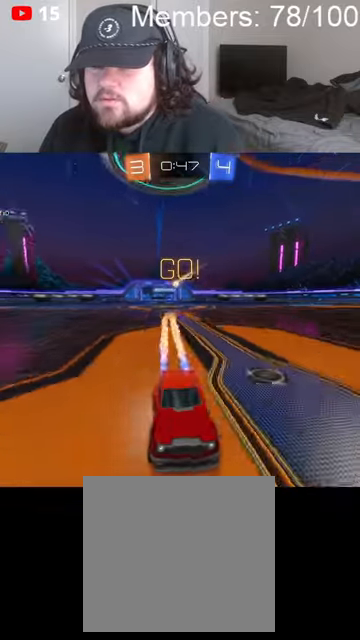
Gameplay with a controller (Xbox layout); each line is a JSON object with the inputs held at the frame after it (dt_ms = milliseconds from this image to that frame). "events" lists button and stick changes between this image and that frame as [ms after this image, input, new state], when the widget could be followed in between.
{"dt_ms": 500, "buttons": ["B", "L1", "R2"], "left_stick": "left", "right_stick": "center", "events": [[233, "left_stick", "left"], [266, "L1", "down"]]}
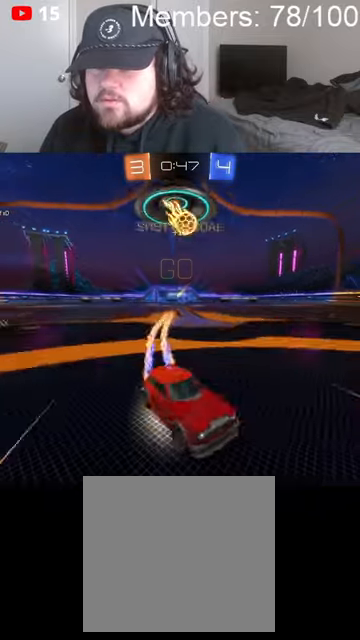
{"dt_ms": 500, "buttons": ["R2"], "left_stick": "left", "right_stick": "center", "events": [[366, "B", "up"], [400, "L1", "up"]]}
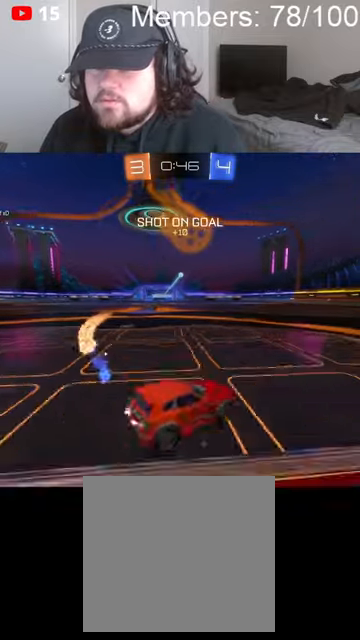
{"dt_ms": 500, "buttons": ["R2"], "left_stick": "right", "right_stick": "center", "events": [[33, "left_stick", "center"], [200, "R2", "up"], [266, "left_stick", "right"], [500, "R2", "down"]]}
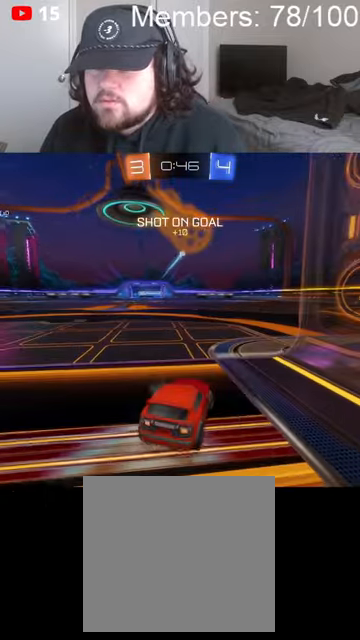
{"dt_ms": 500, "buttons": [], "left_stick": "center", "right_stick": "center", "events": [[133, "left_stick", "center"], [400, "A", "down"], [400, "left_stick", "right"], [500, "A", "up"], [500, "R2", "up"], [500, "left_stick", "center"]]}
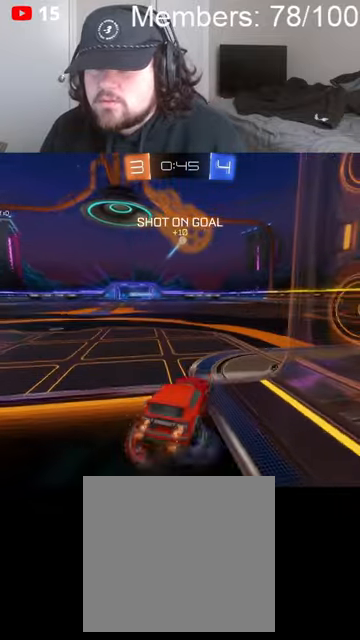
{"dt_ms": 1000, "buttons": ["R2"], "left_stick": "left", "right_stick": "center", "events": [[66, "A", "down"], [133, "left_stick", "down"], [200, "A", "up"], [200, "left_stick", "down-left"], [366, "R2", "down"], [500, "A", "down"], [500, "B", "down"], [533, "left_stick", "up-right"], [600, "L1", "down"], [633, "left_stick", "up-left"], [700, "L1", "up"], [733, "left_stick", "down-left"], [866, "L1", "down"], [866, "left_stick", "up"], [933, "A", "up"], [933, "B", "up"], [933, "L1", "up"], [933, "left_stick", "left"]]}
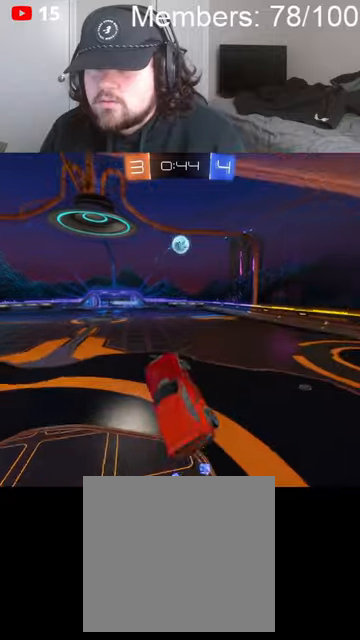
{"dt_ms": 500, "buttons": ["A", "B", "L1", "R2"], "left_stick": "left", "right_stick": "center", "events": [[33, "L1", "down"], [100, "L1", "up"], [133, "A", "down"], [133, "B", "down"], [200, "L1", "down"]]}
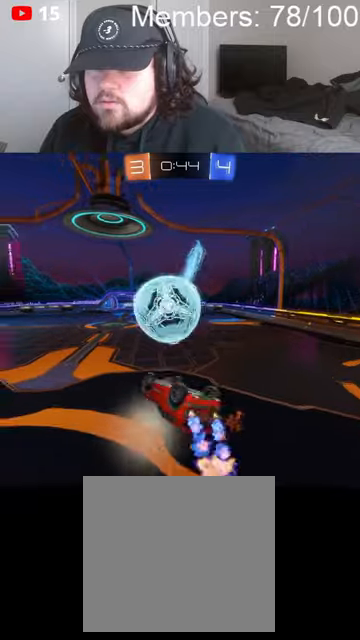
{"dt_ms": 500, "buttons": ["L1", "R2"], "left_stick": "left", "right_stick": "center", "events": [[266, "B", "up"], [333, "A", "up"]]}
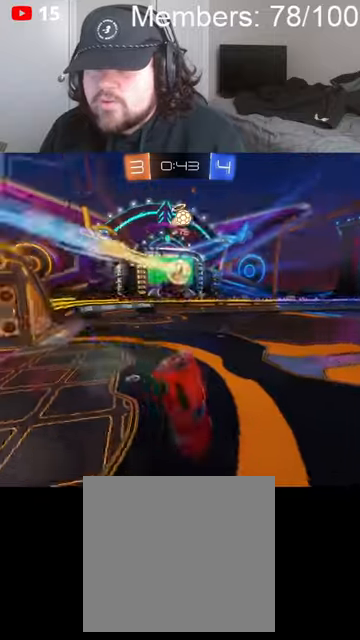
{"dt_ms": 500, "buttons": ["B", "R2"], "left_stick": "left", "right_stick": "center", "events": [[33, "L1", "up"], [133, "B", "down"]]}
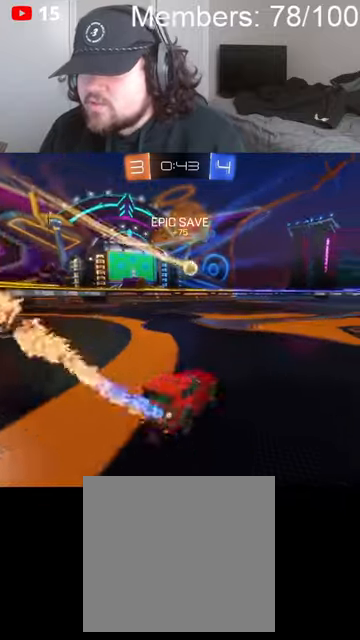
{"dt_ms": 500, "buttons": ["B", "R2"], "left_stick": "left", "right_stick": "center", "events": [[200, "L1", "down"], [300, "L1", "up"]]}
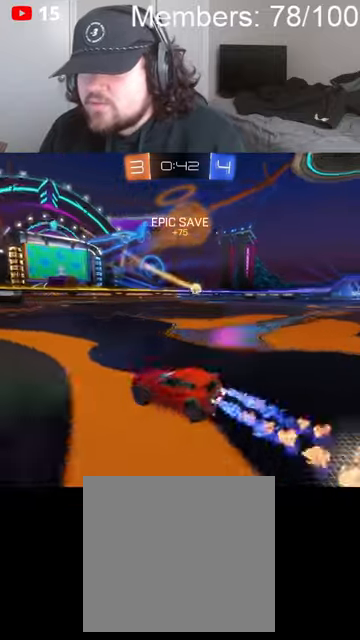
{"dt_ms": 500, "buttons": ["B", "L1", "R2"], "left_stick": "left", "right_stick": "center", "events": [[266, "L1", "down"]]}
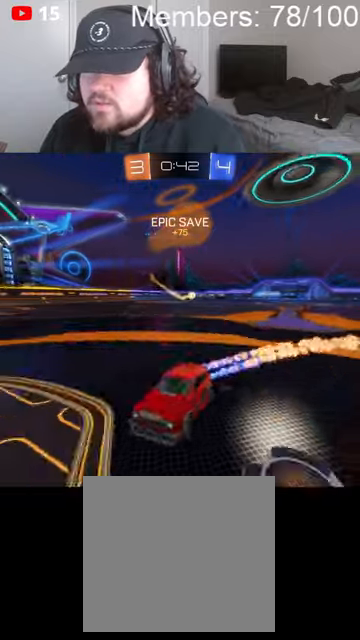
{"dt_ms": 500, "buttons": ["L1", "R2"], "left_stick": "left", "right_stick": "center", "events": [[433, "B", "up"]]}
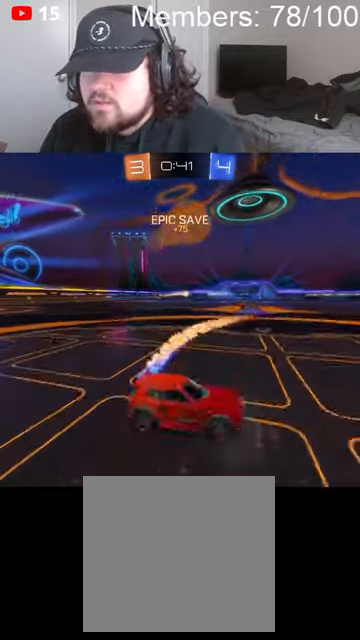
{"dt_ms": 500, "buttons": ["R2"], "left_stick": "center", "right_stick": "center", "events": [[200, "L1", "up"], [200, "left_stick", "center"]]}
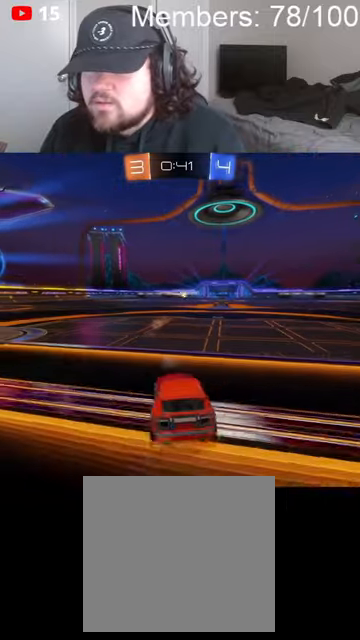
{"dt_ms": 500, "buttons": ["R2"], "left_stick": "right", "right_stick": "center", "events": [[366, "left_stick", "right"]]}
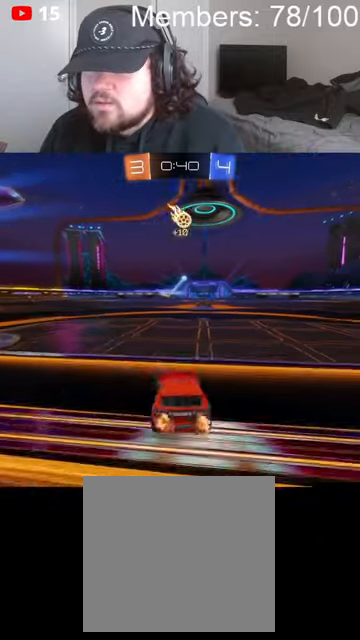
{"dt_ms": 500, "buttons": [], "left_stick": "center", "right_stick": "center", "events": [[333, "R2", "up"], [366, "A", "down"], [400, "left_stick", "center"], [466, "A", "up"]]}
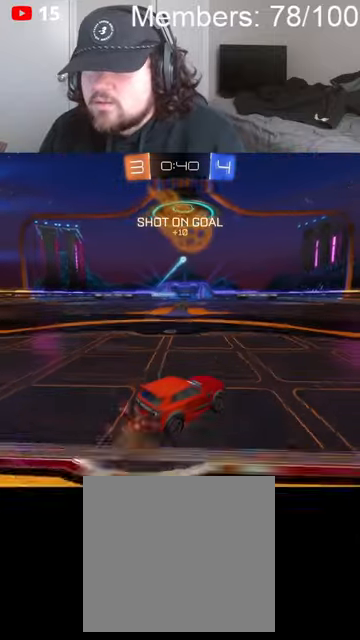
{"dt_ms": 500, "buttons": ["A", "B", "L1", "R2"], "left_stick": "center", "right_stick": "center", "events": [[33, "A", "down"], [33, "left_stick", "down"], [200, "A", "up"], [466, "A", "down"], [466, "B", "down"], [466, "R2", "down"], [500, "L1", "down"], [500, "left_stick", "center"]]}
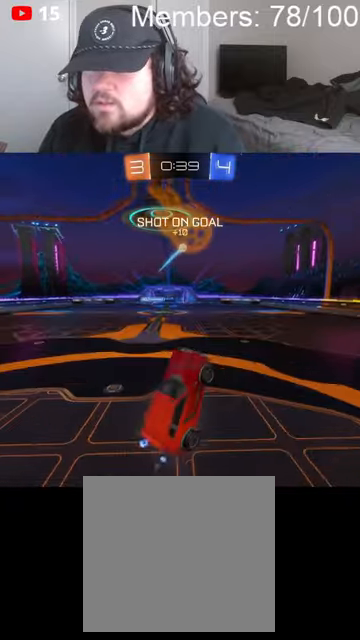
{"dt_ms": 500, "buttons": ["A", "B", "L1", "R2"], "left_stick": "down-right", "right_stick": "center", "events": [[33, "left_stick", "up-right"], [233, "left_stick", "right"], [500, "left_stick", "down-right"]]}